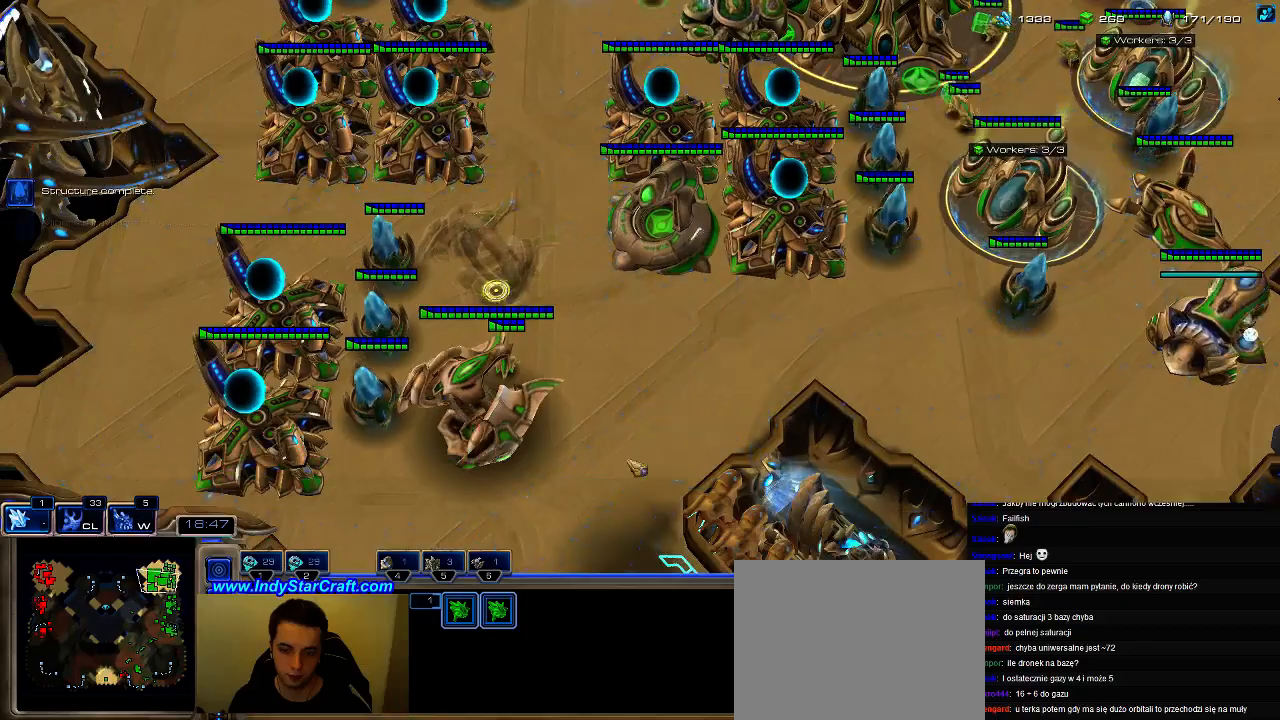
Gameplay with keyboard; each line is a JSON object with the keys held at the frame after it. "events" lists presses ("down") and releases ("up") of ".", "0", "1", "2", "3", "4", "5", "6", "7", "8", "9", "a", "alt_l", "alt_r", "b", "c", "caps_lock", "comma", "ctrl", "d", "e", "escape", "f", "f1", "f2", "f3", "f4", "f5", "f6", "f7", "f8", "g", "h", "i", "j", "k", "l", "m", "n", "o", "q", "r", "s", "shift", "space", "super", "t", "tab", "tilde", "u", "v", "w", "x", "y" and "z" between this image and that frame as [ms after this image, input, new state], when the widget could be followed in between. No other keys are recorded. Mouse input is not recorded.
{"keys": [], "events": []}
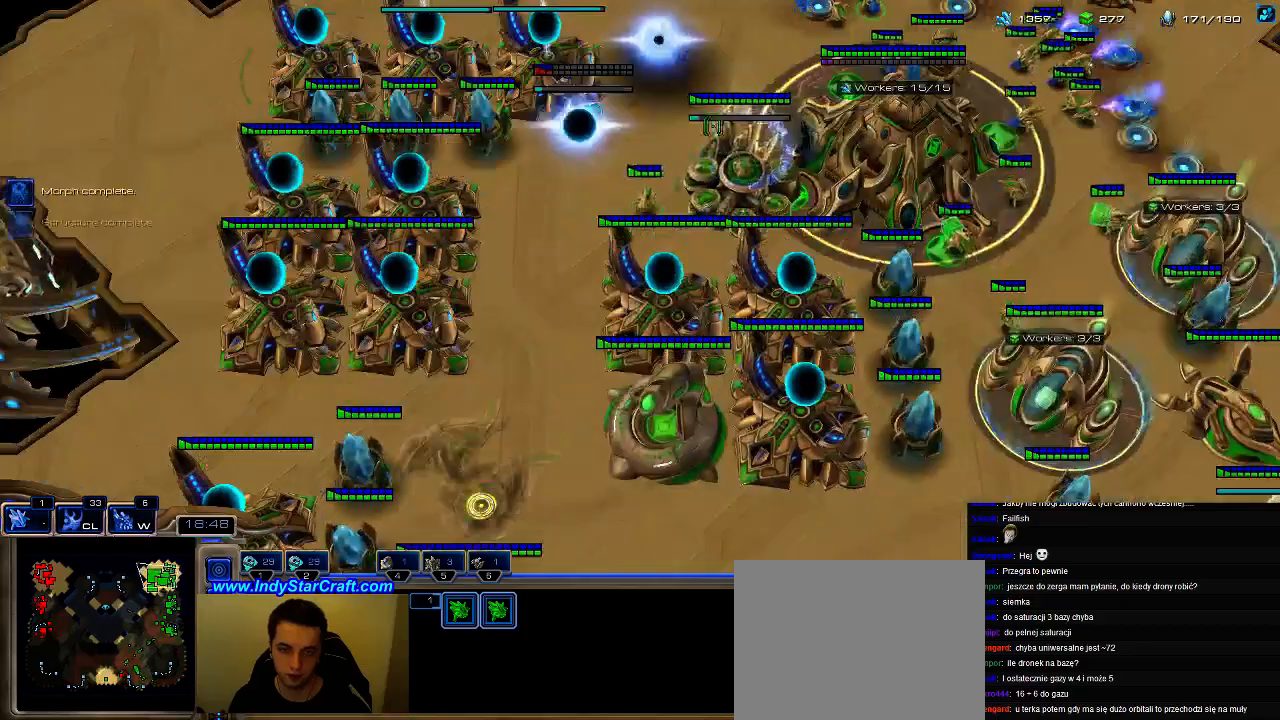
{"keys": [], "events": []}
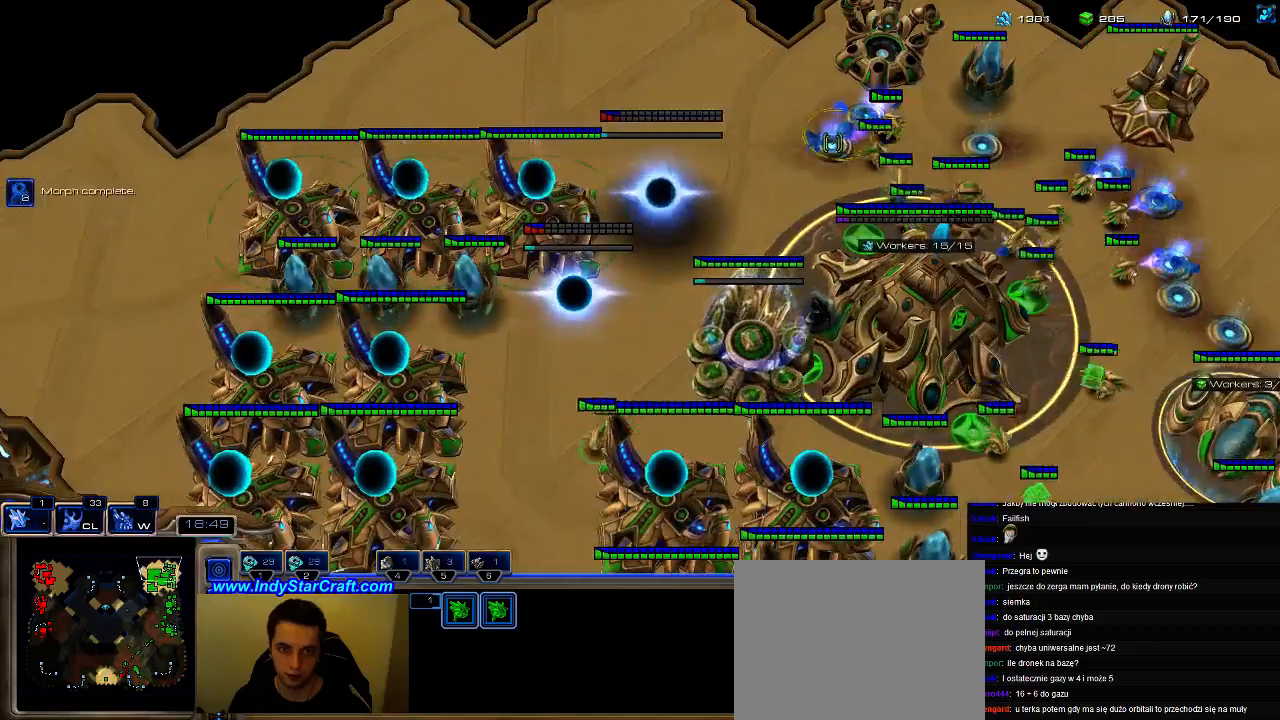
{"keys": [], "events": []}
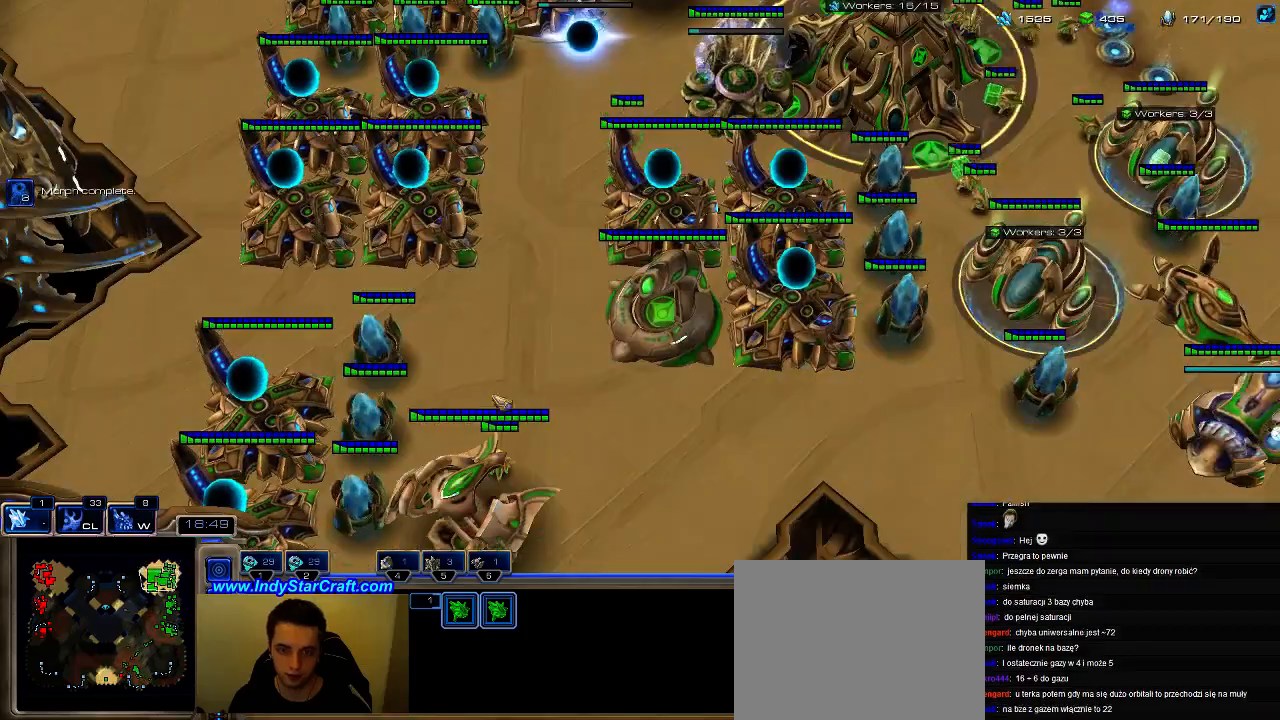
{"keys": ["v"], "events": [[466, "v", "down"]]}
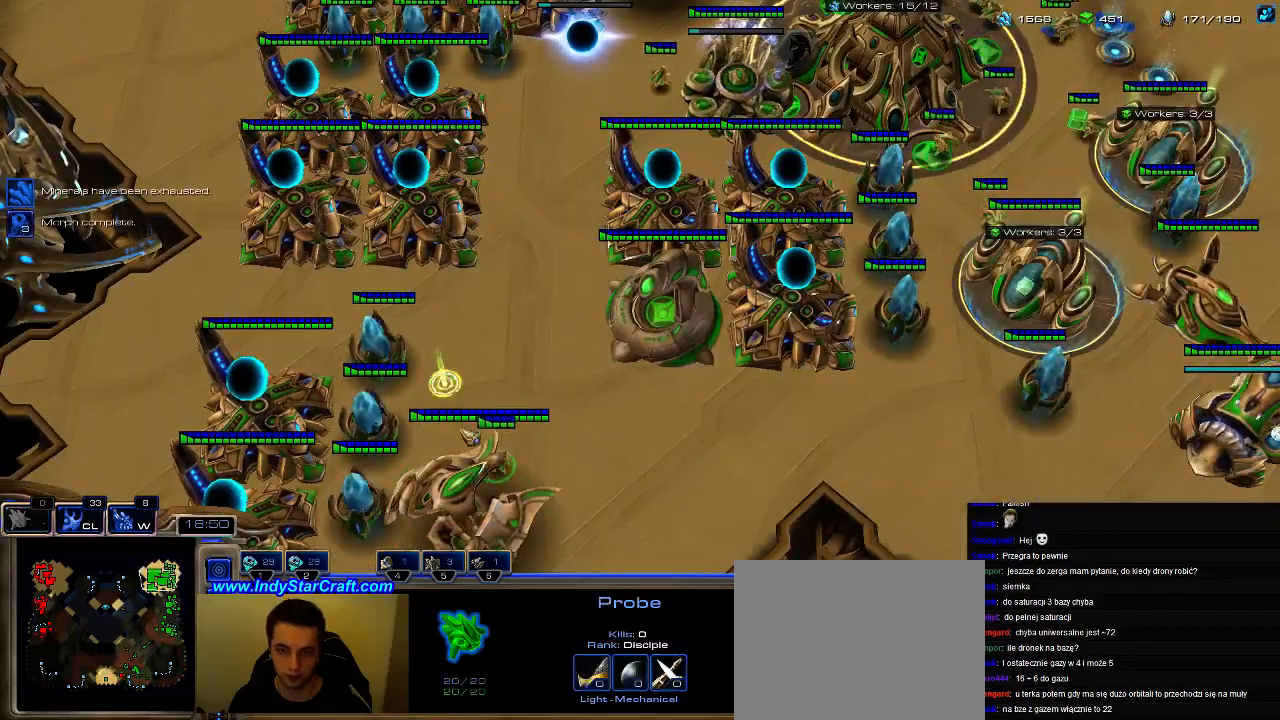
{"keys": [], "events": [[66, "s", "down"], [100, "v", "up"], [133, "s", "up"], [200, "s", "down"], [300, "s", "up"]]}
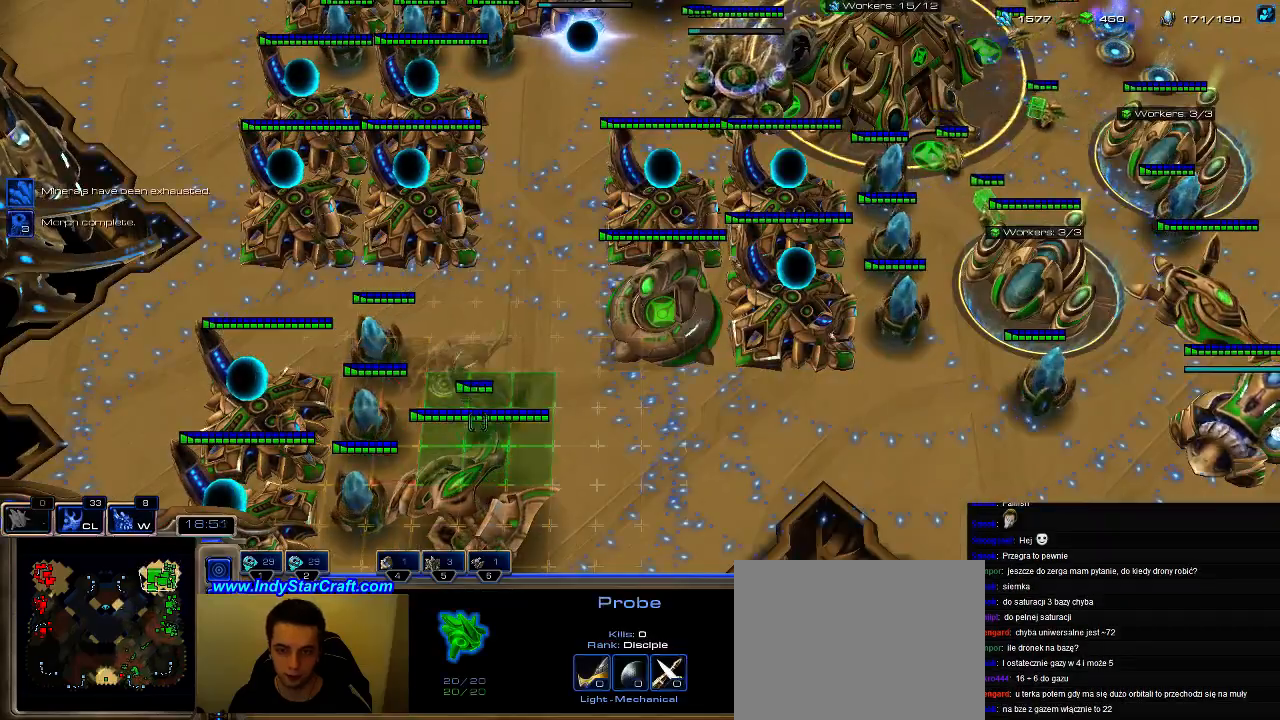
{"keys": [], "events": []}
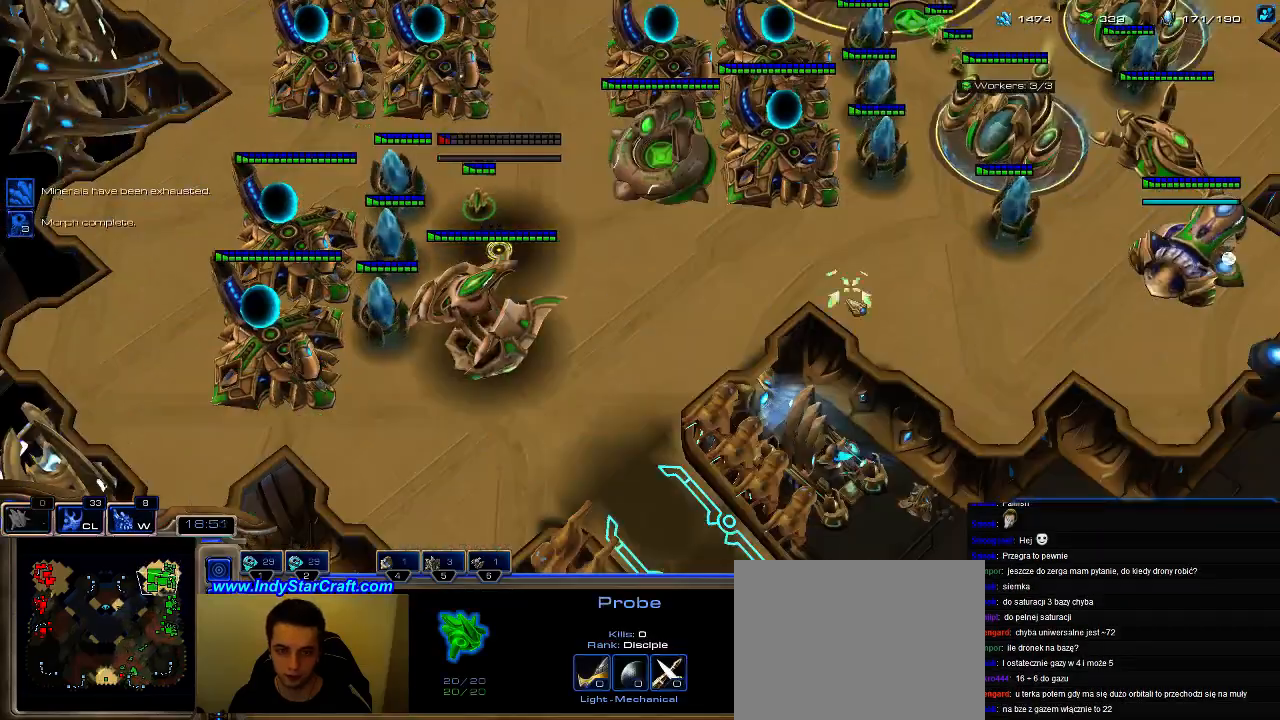
{"keys": [], "events": [[100, "v", "down"], [133, "s", "down"], [200, "s", "up"], [200, "v", "up"], [300, "s", "down"], [433, "s", "up"]]}
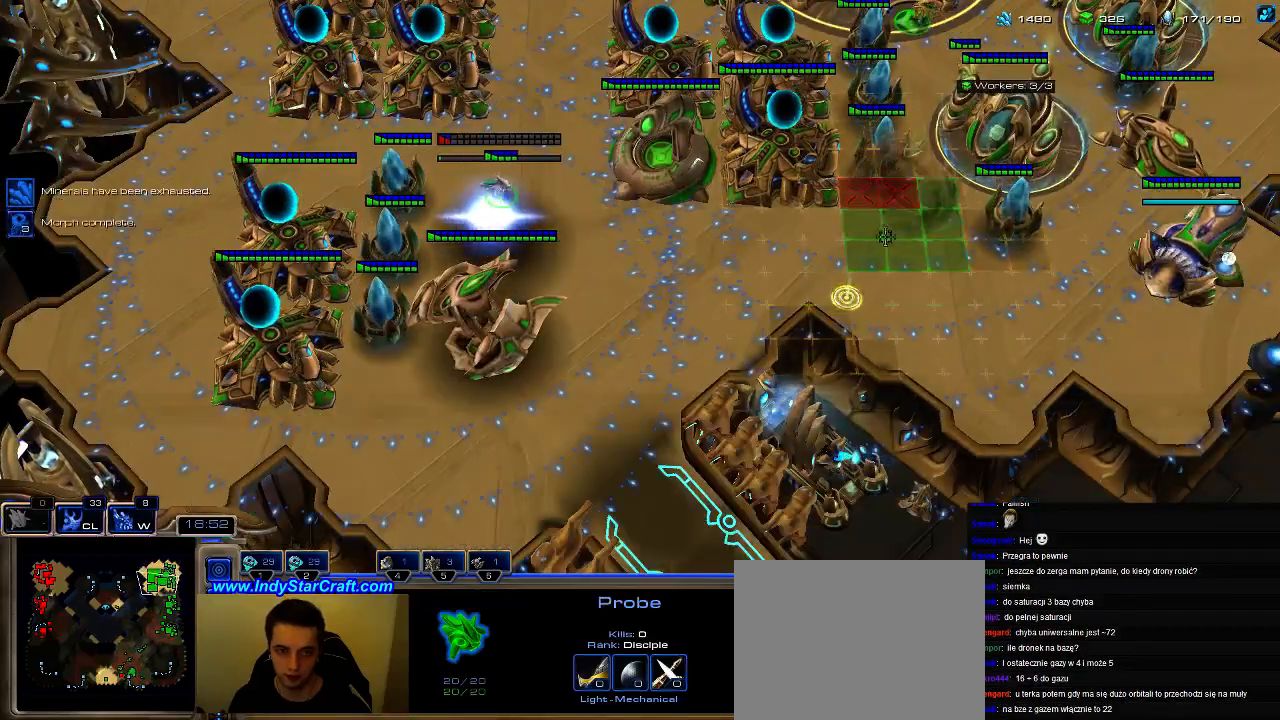
{"keys": [], "events": []}
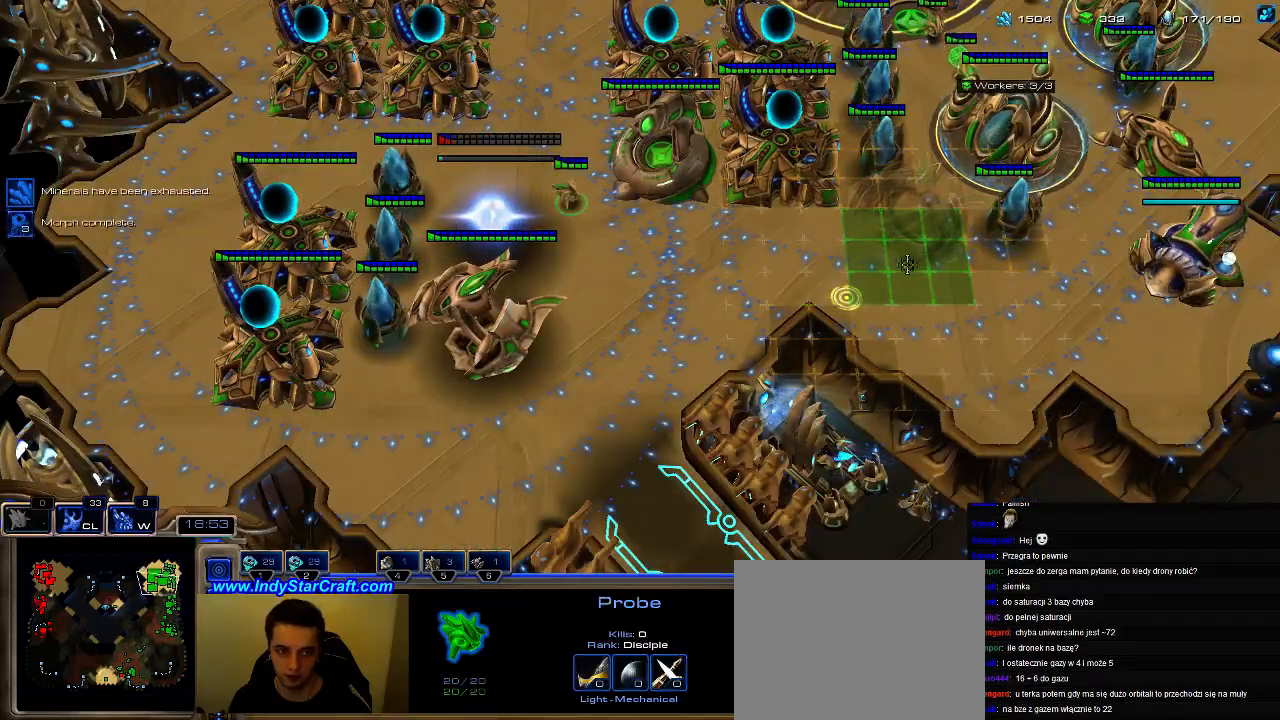
{"keys": ["v"], "events": [[500, "v", "down"]]}
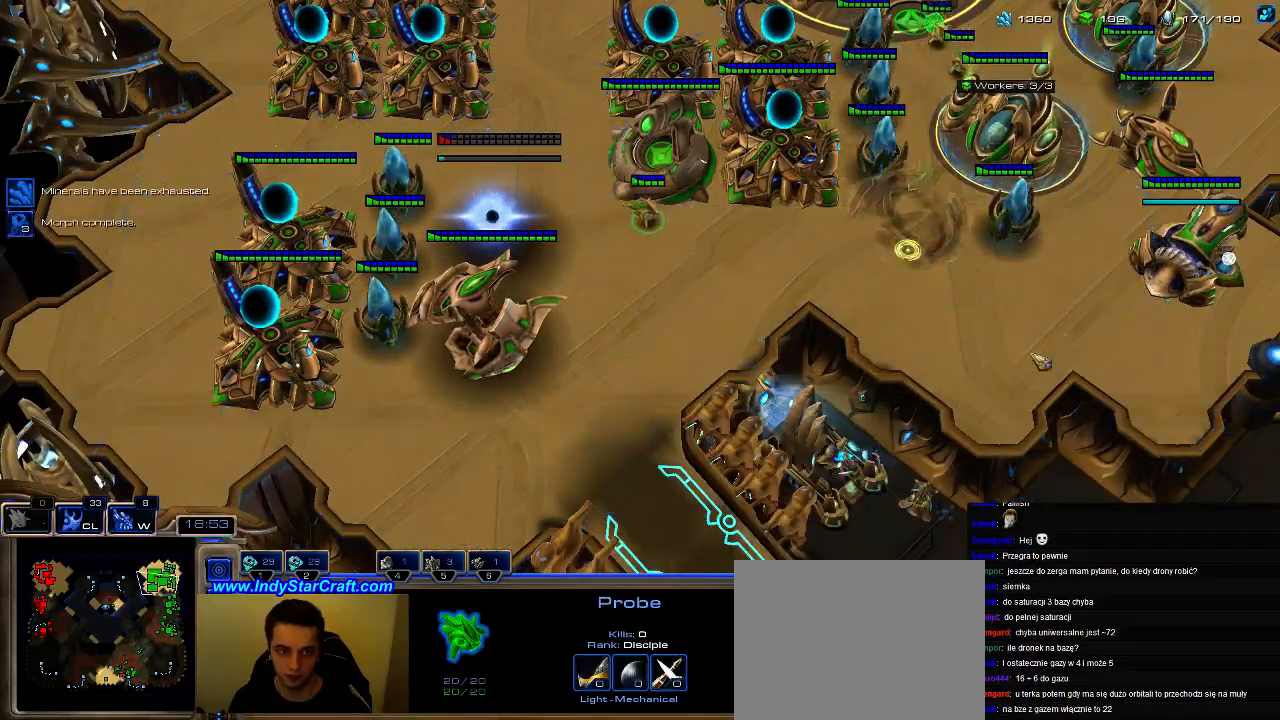
{"keys": ["shift"], "events": [[33, "s", "down"], [100, "v", "up"], [133, "s", "up"], [200, "s", "down"], [300, "s", "up"], [433, "shift", "down"]]}
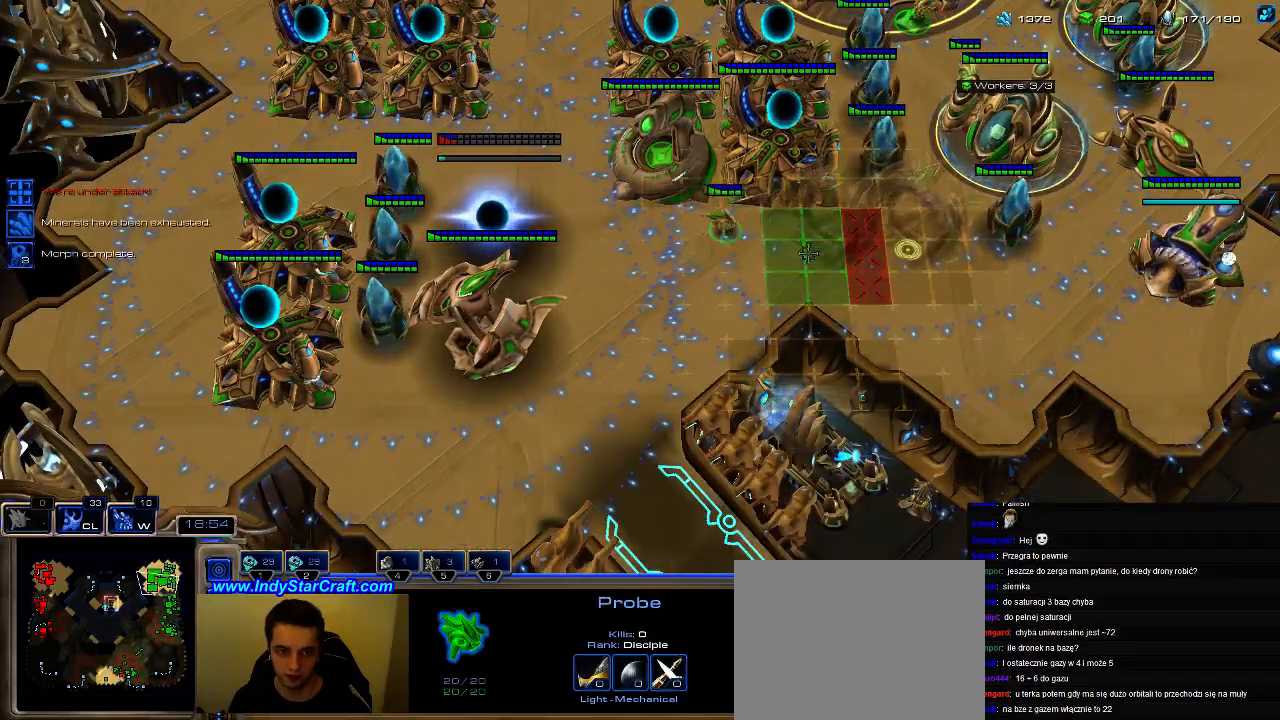
{"keys": ["shift"], "events": []}
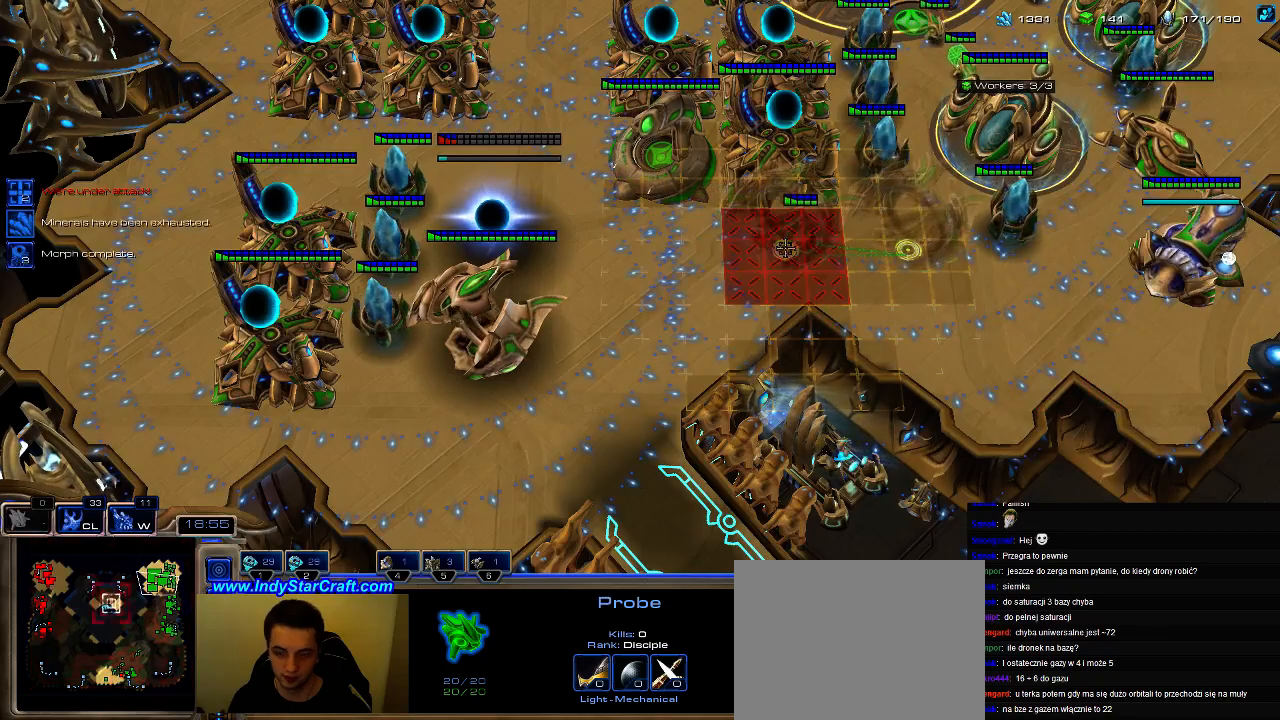
{"keys": ["6"], "events": [[166, "shift", "up"], [400, "6", "down"]]}
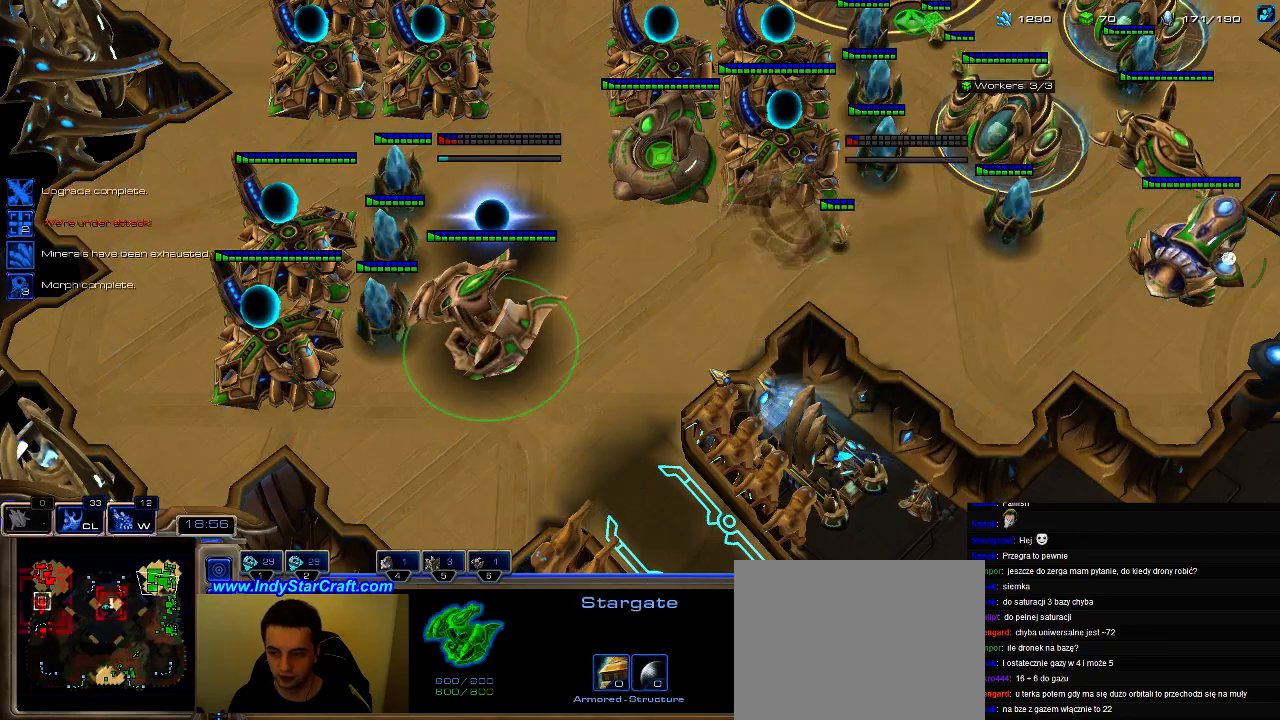
{"keys": ["ctrl", "shift"], "events": [[33, "6", "up"], [366, "shift", "down"], [400, "ctrl", "down"]]}
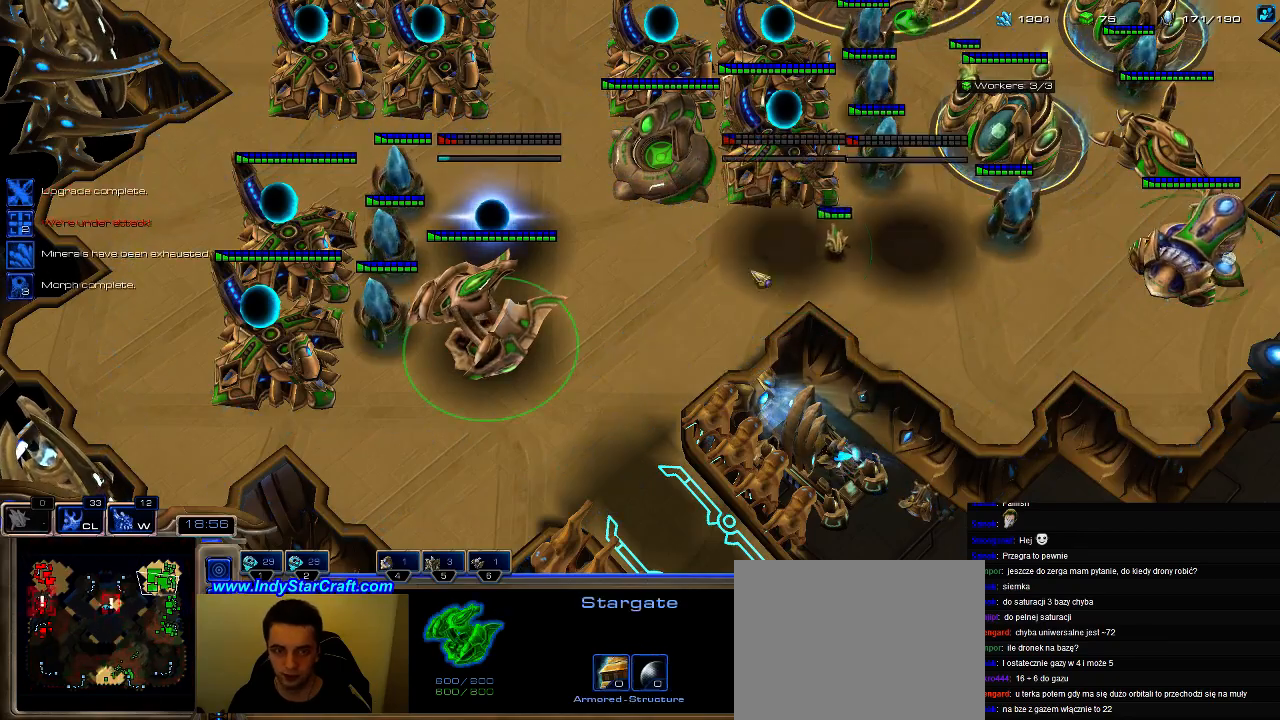
{"keys": [], "events": [[433, "ctrl", "up"], [500, "shift", "up"]]}
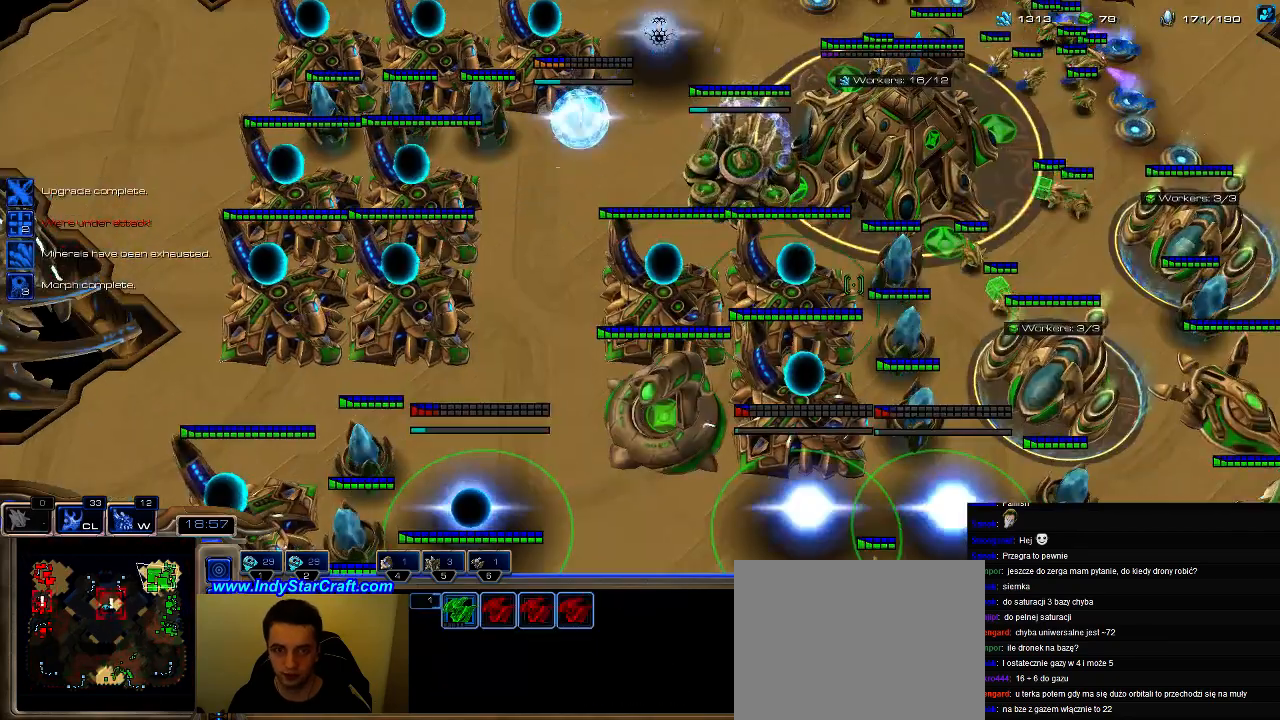
{"keys": [], "events": []}
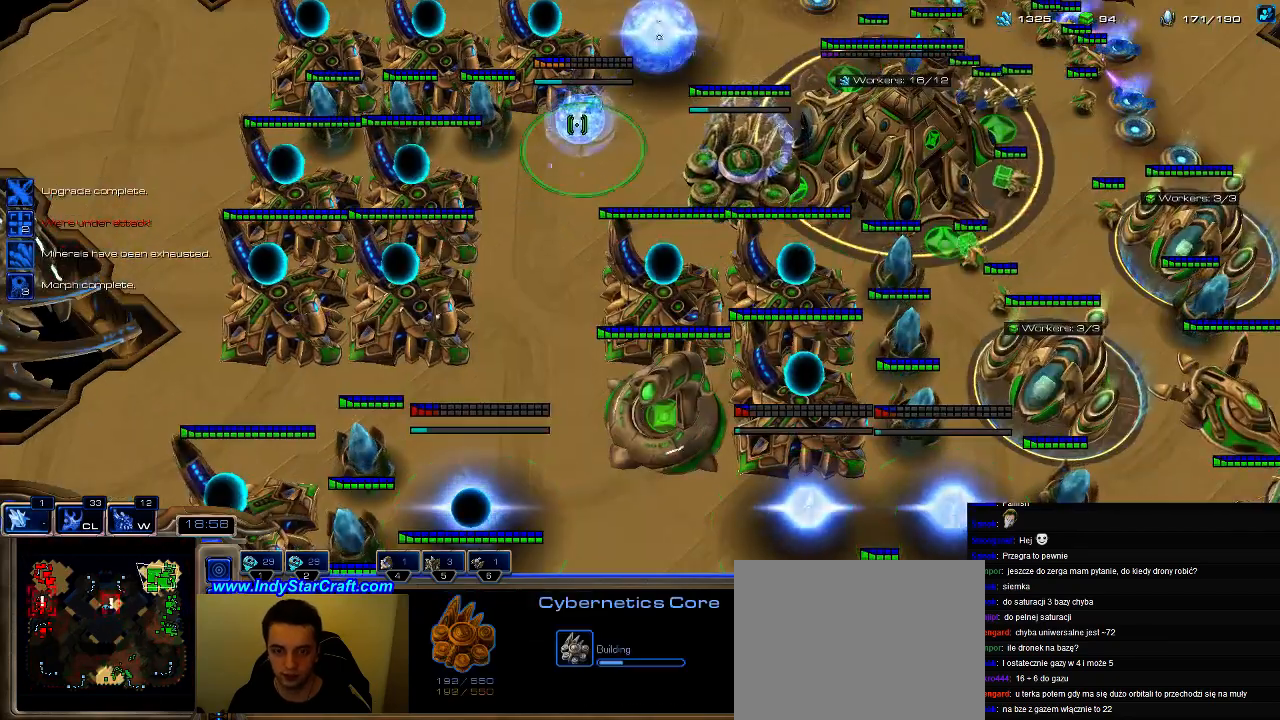
{"keys": [], "events": []}
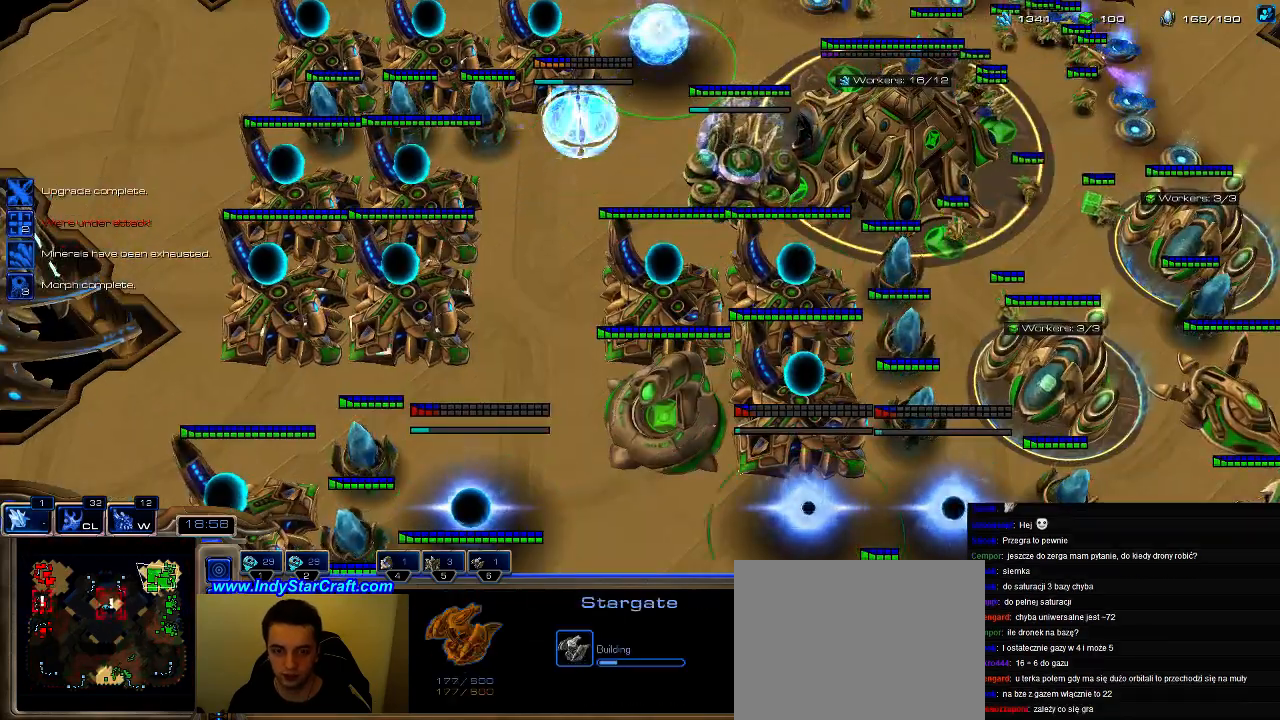
{"keys": ["ctrl", "shift"], "events": [[166, "6", "down"], [266, "6", "up"], [400, "shift", "down"], [433, "ctrl", "down"]]}
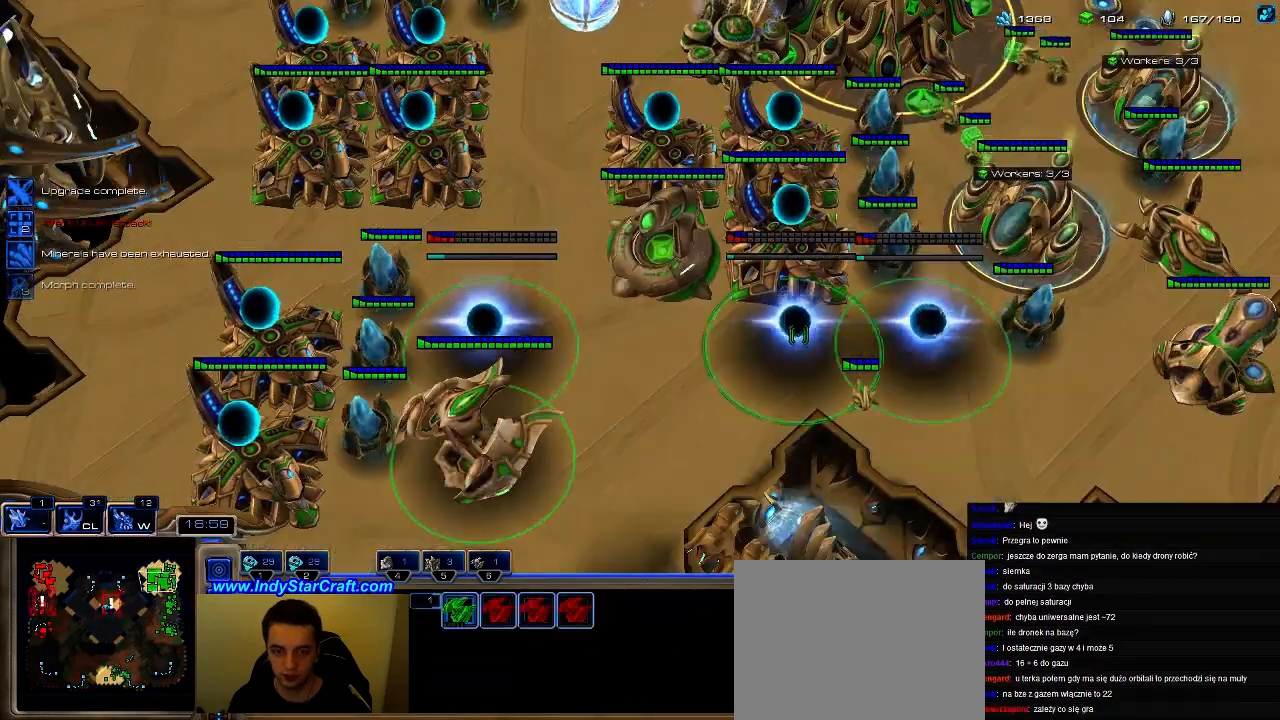
{"keys": ["ctrl", "shift"], "events": []}
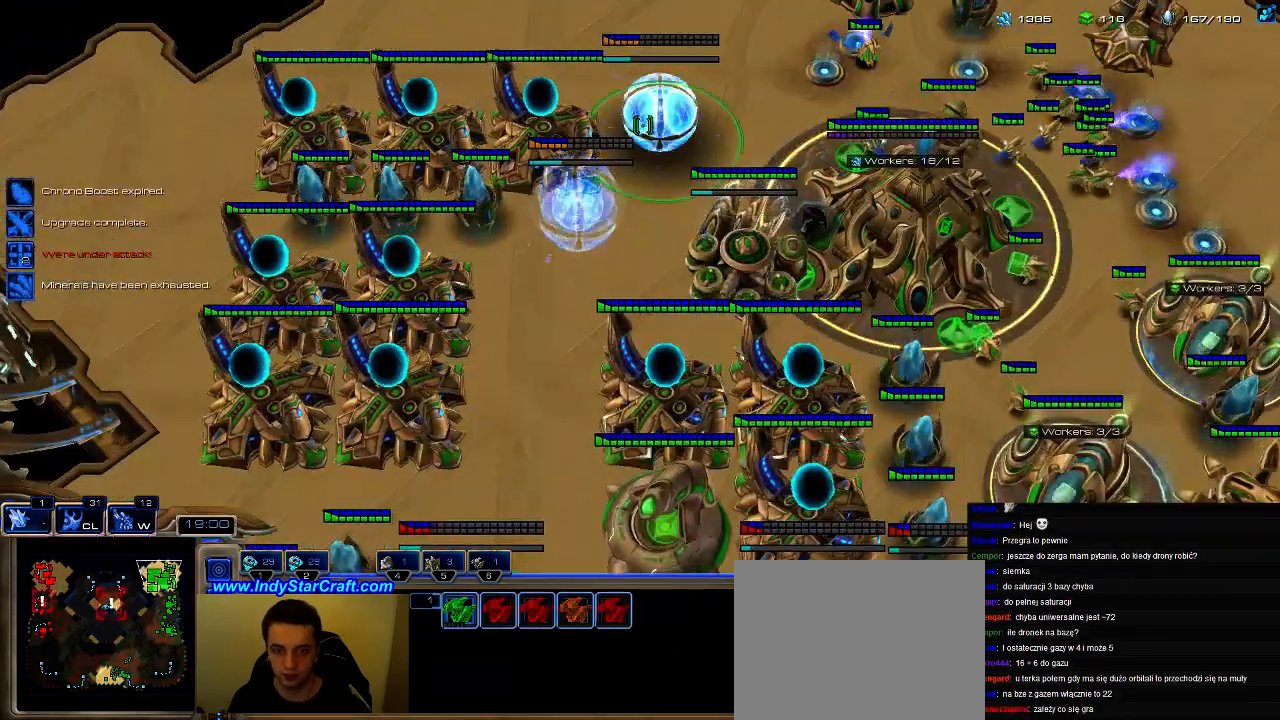
{"keys": ["ctrl"], "events": [[200, "ctrl", "up"], [200, "shift", "up"], [333, "ctrl", "down"], [433, "6", "down"], [500, "6", "up"]]}
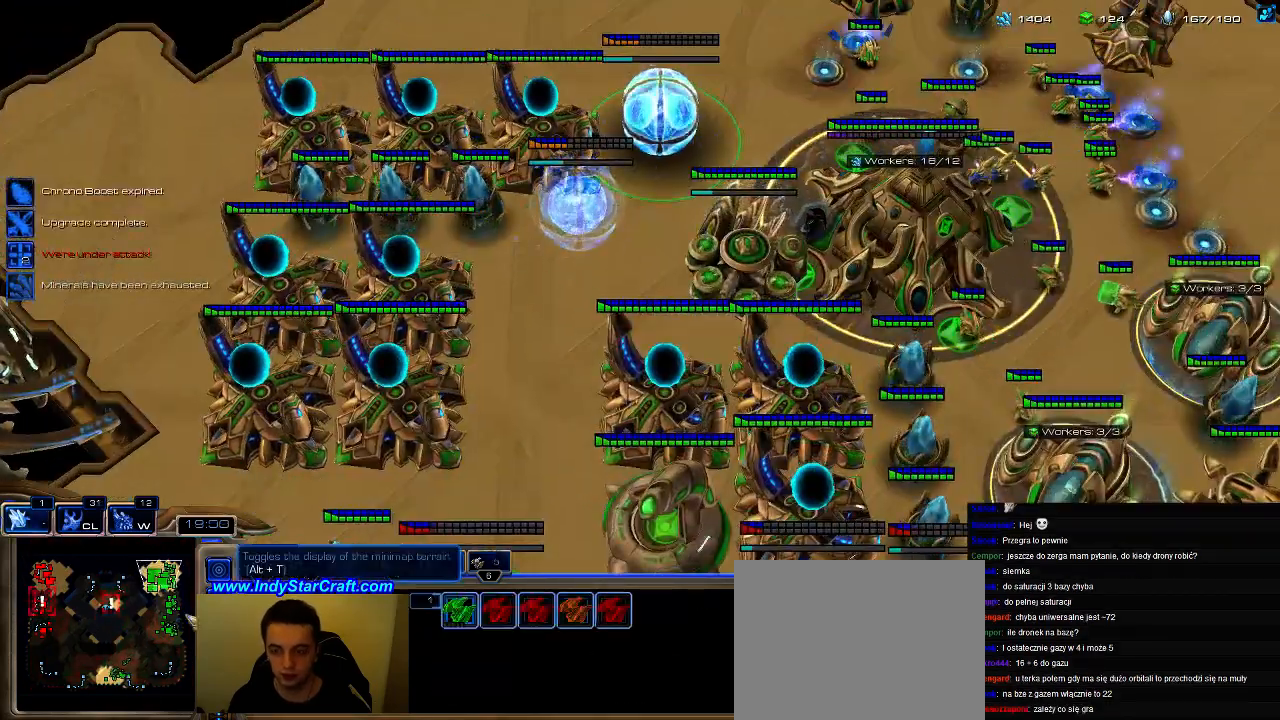
{"keys": [], "events": [[66, "6", "down"], [166, "6", "up"], [200, "ctrl", "up"]]}
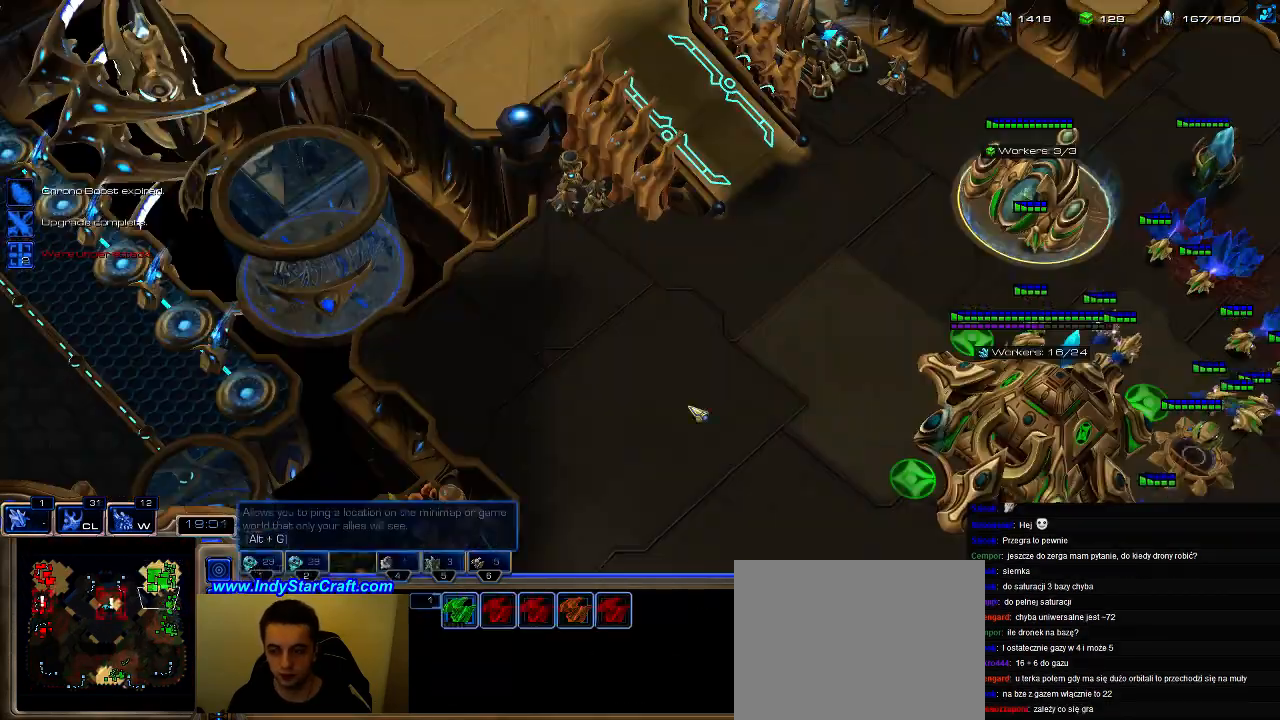
{"keys": ["5"], "events": [[300, "f2", "down"], [366, "f2", "up"], [500, "5", "down"]]}
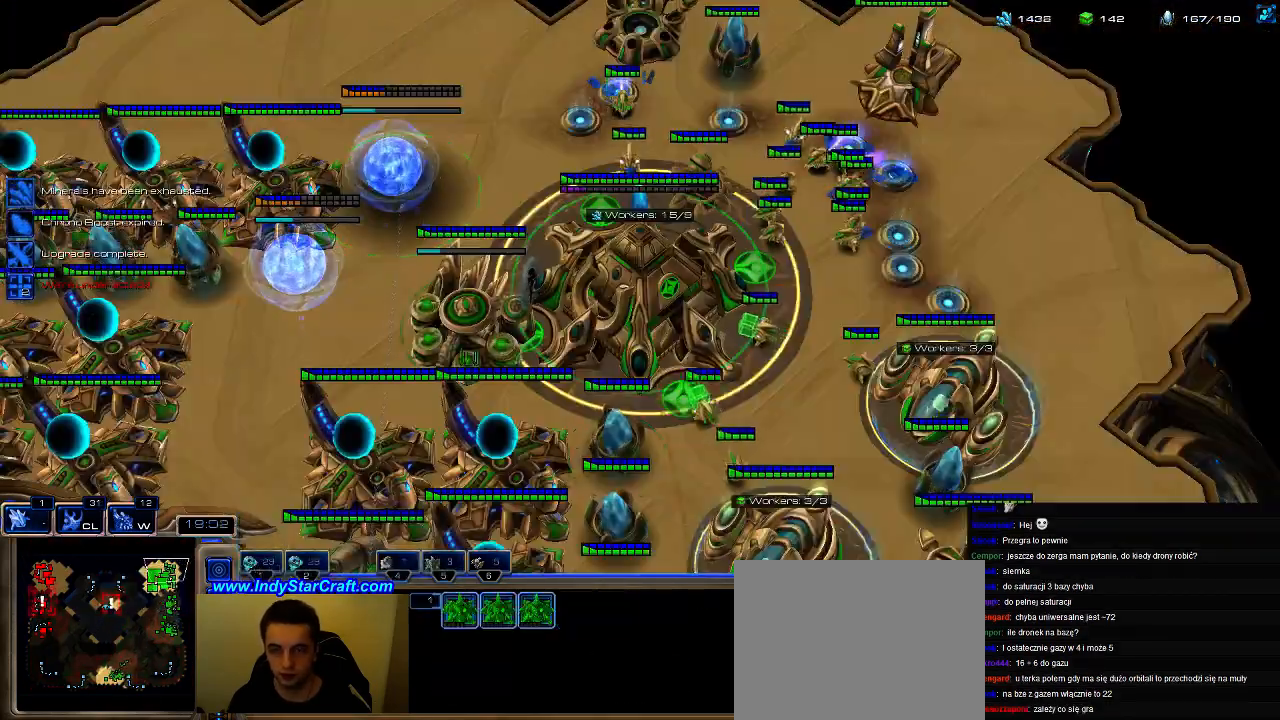
{"keys": [], "events": [[100, "5", "up"]]}
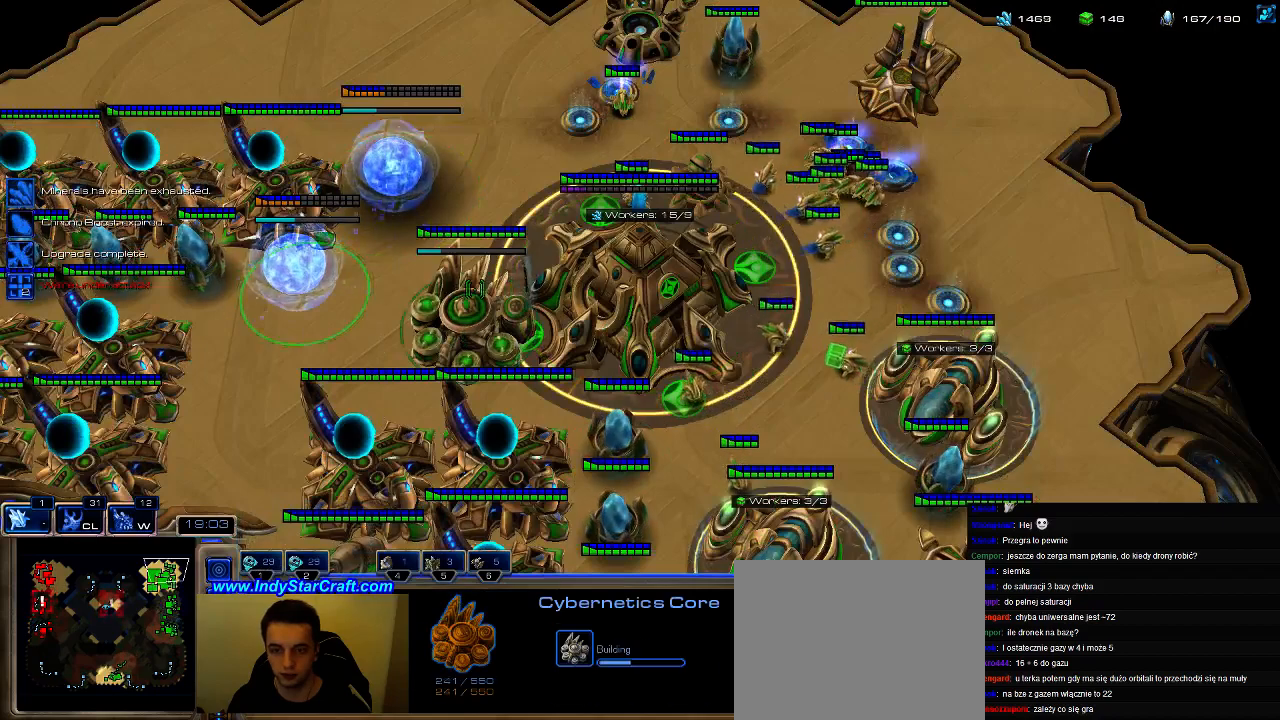
{"keys": [], "events": [[133, "5", "down"], [266, "c", "down"], [300, "5", "up"], [366, "c", "up"]]}